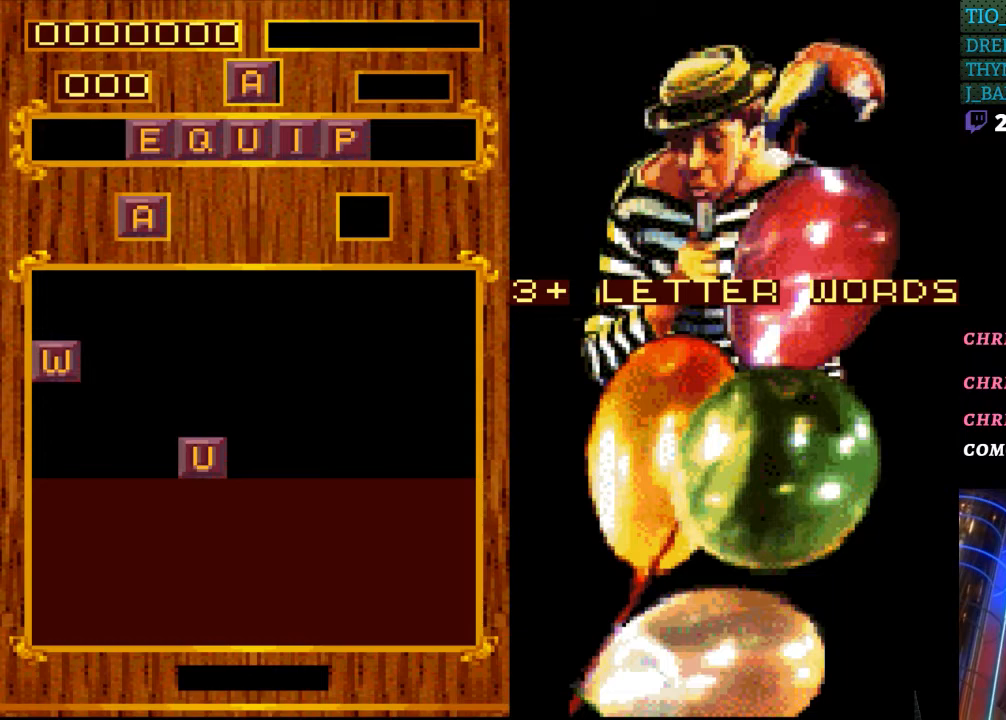
Gameplay with a controller (Nintendo layout); each line is a JSON object with the inputs held at the frame after it. "events" lists button and stick changes between this image and that frame as [ms after this image, input, new state], when the widget could be followed in between. Not read: L3 R3.
{"buttons": [], "events": []}
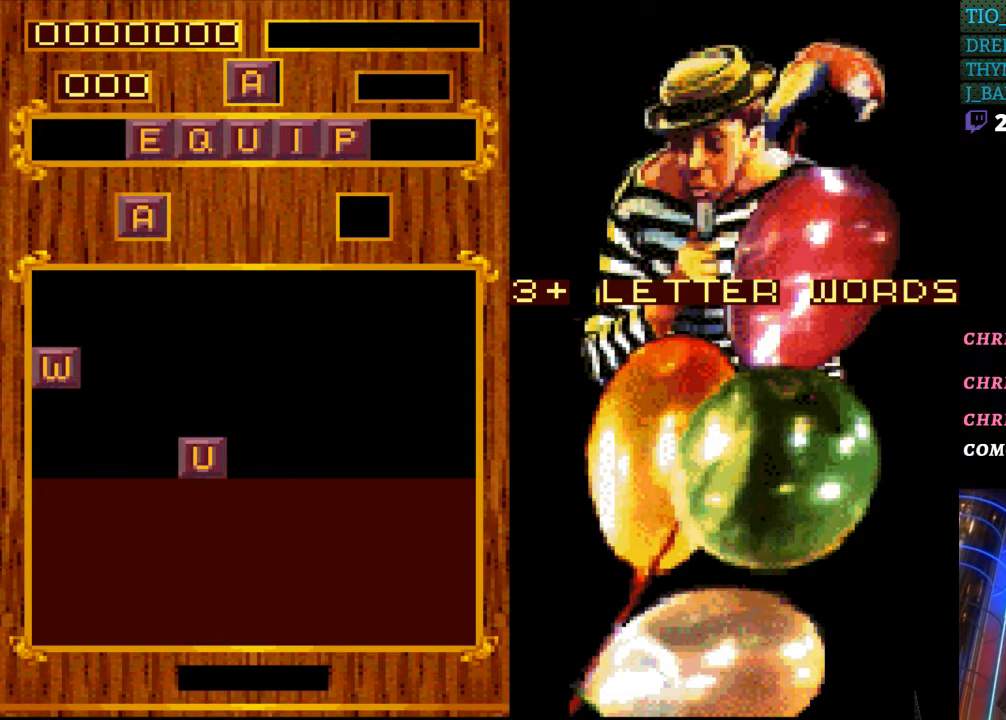
{"buttons": [], "events": []}
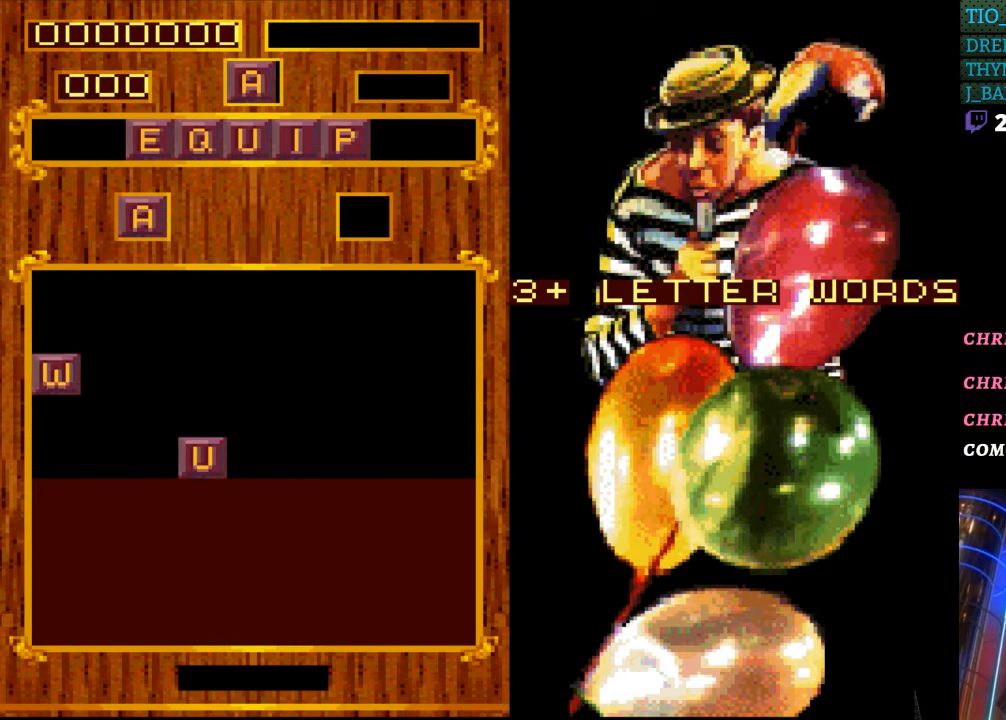
{"buttons": [], "events": []}
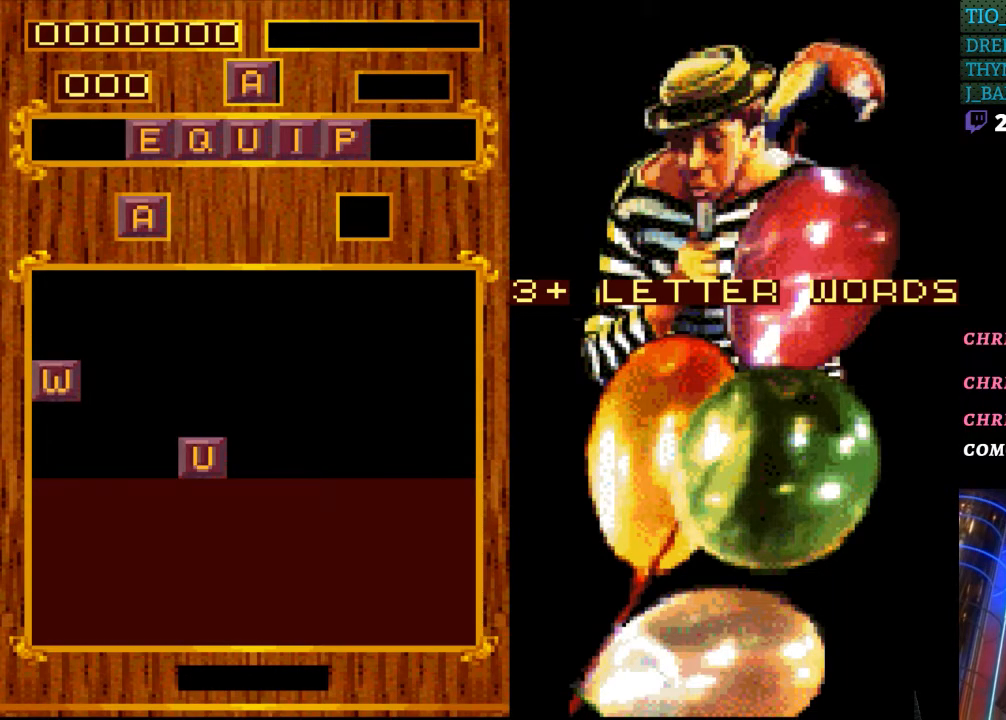
{"buttons": [], "events": []}
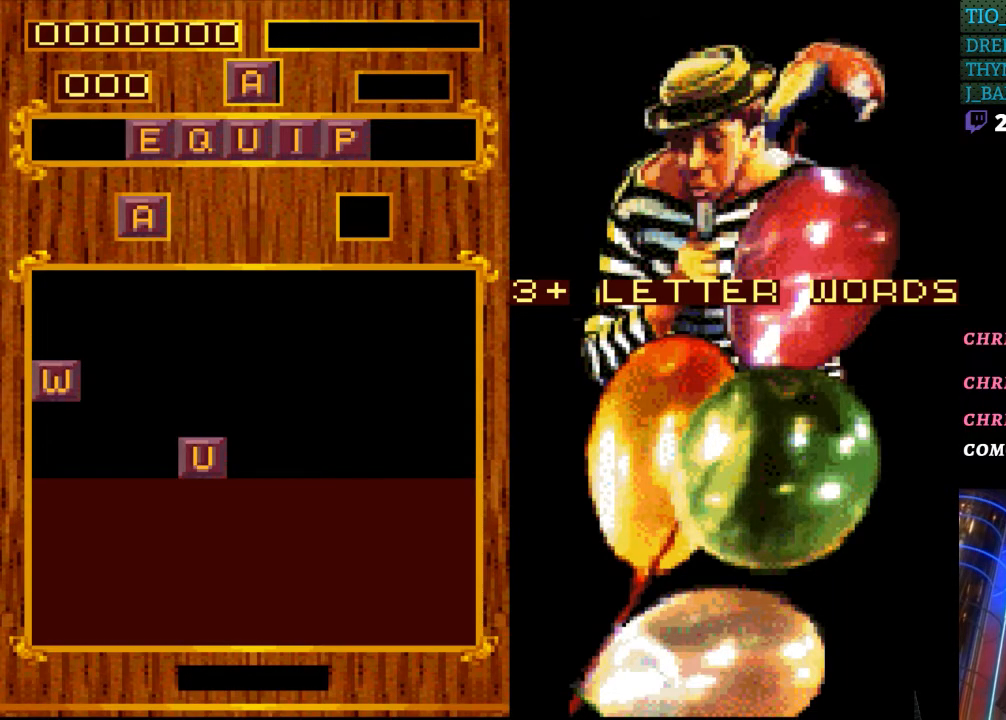
{"buttons": [], "events": []}
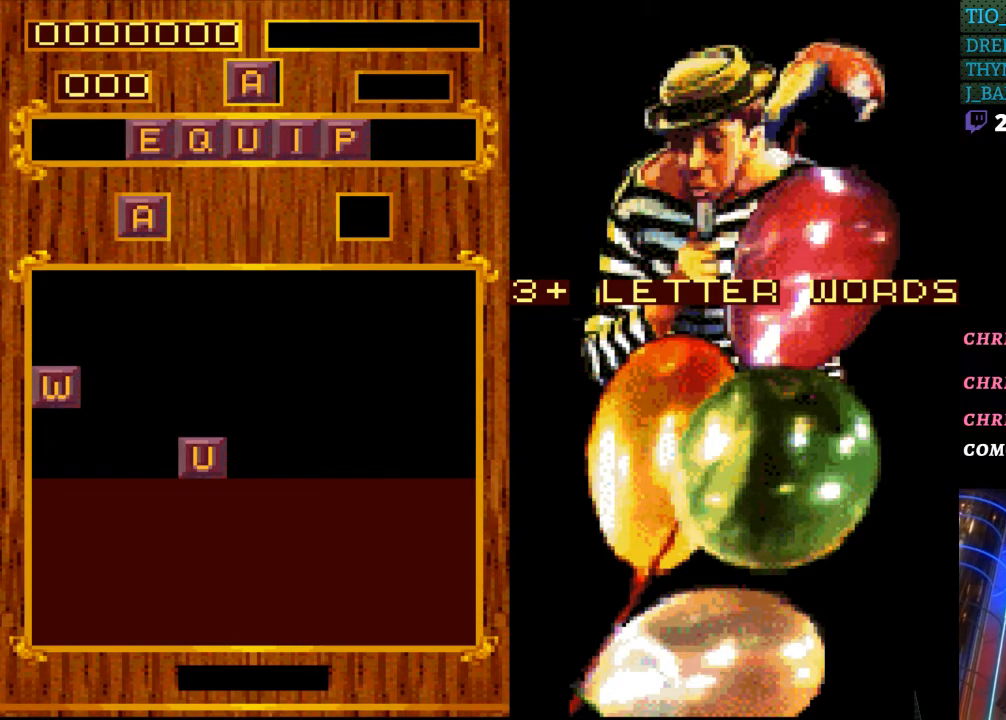
{"buttons": [], "events": []}
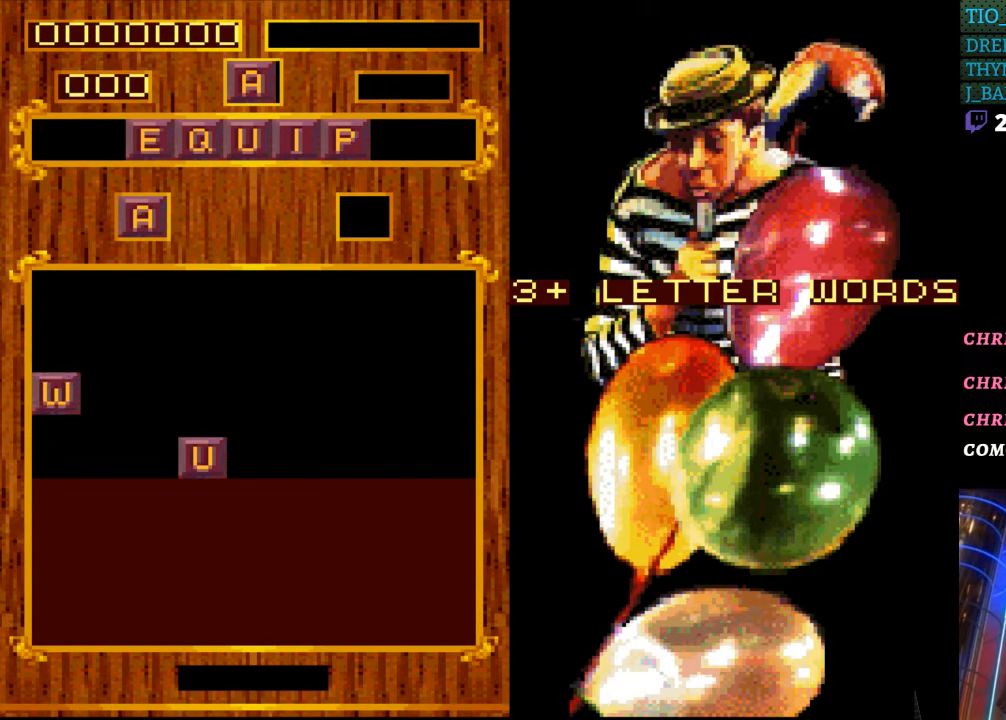
{"buttons": [], "events": []}
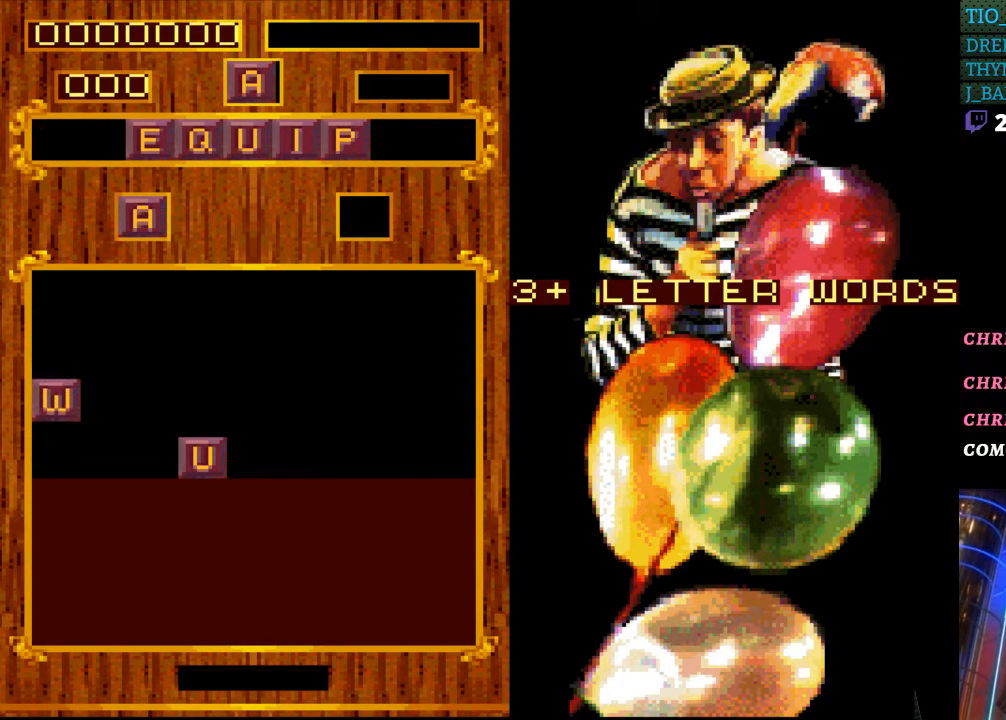
{"buttons": [], "events": []}
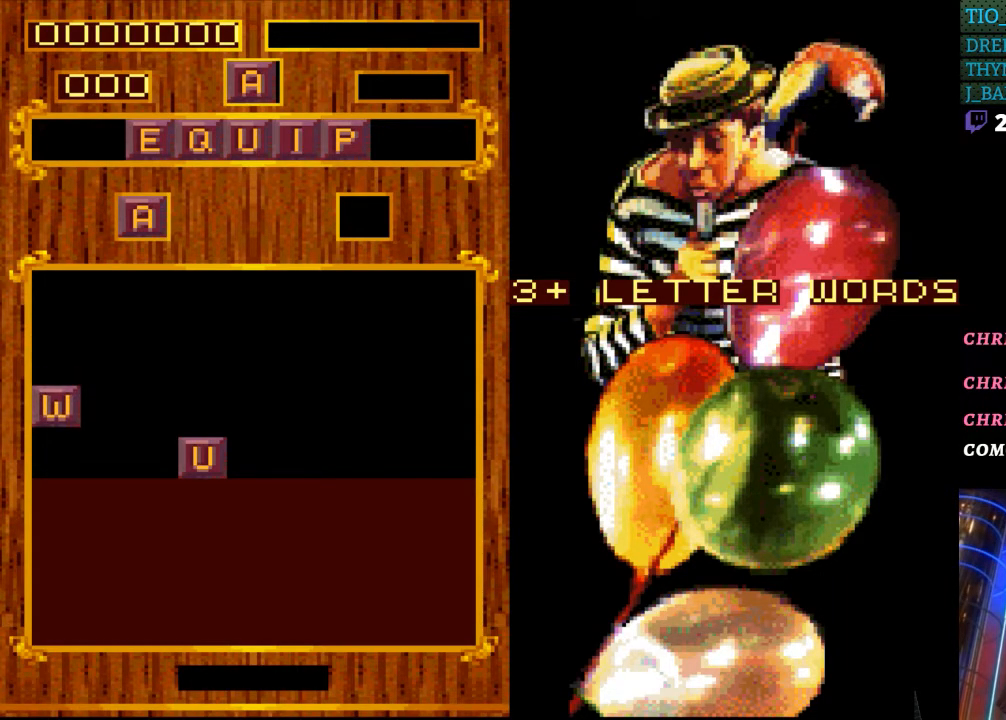
{"buttons": [], "events": [[217, "DPAD_DOWN", "down"], [417, "DPAD_DOWN", "up"]]}
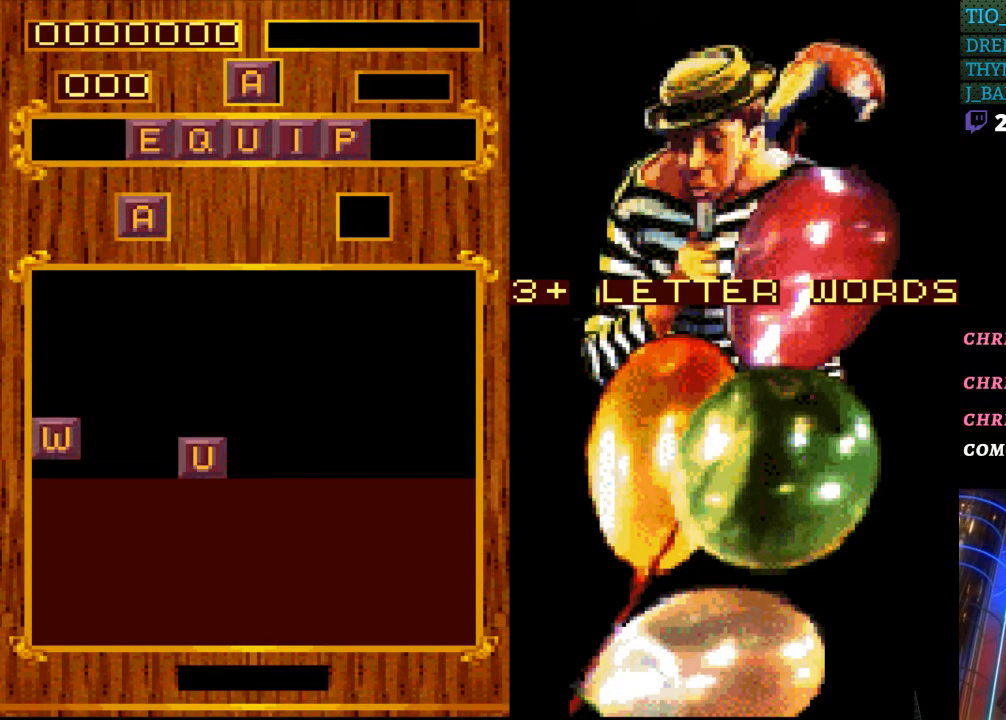
{"buttons": [], "events": []}
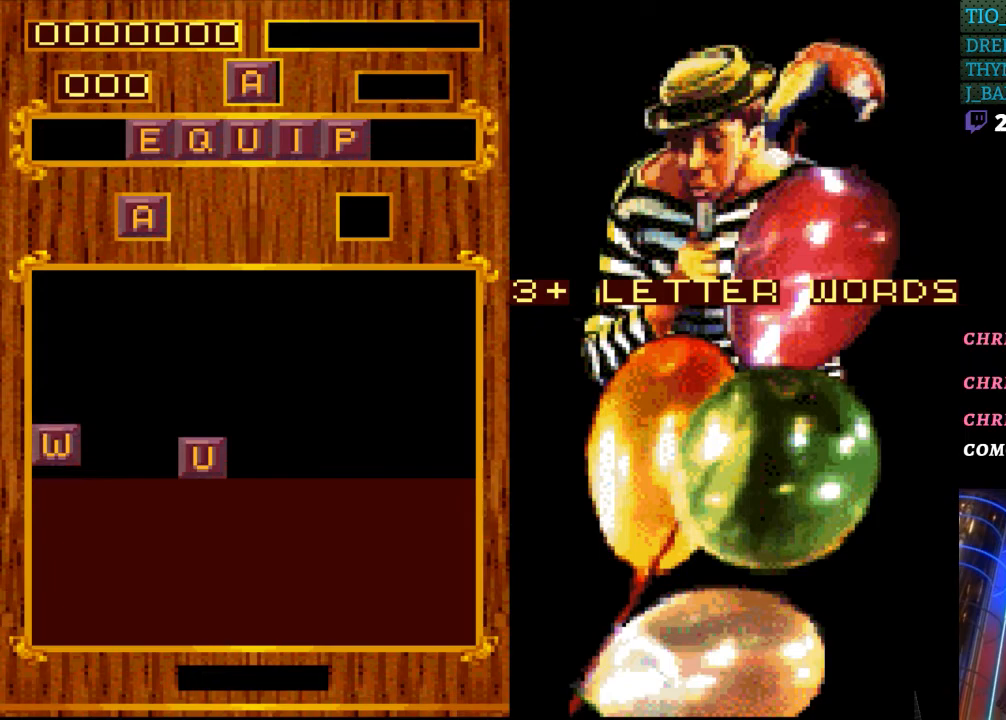
{"buttons": [], "events": []}
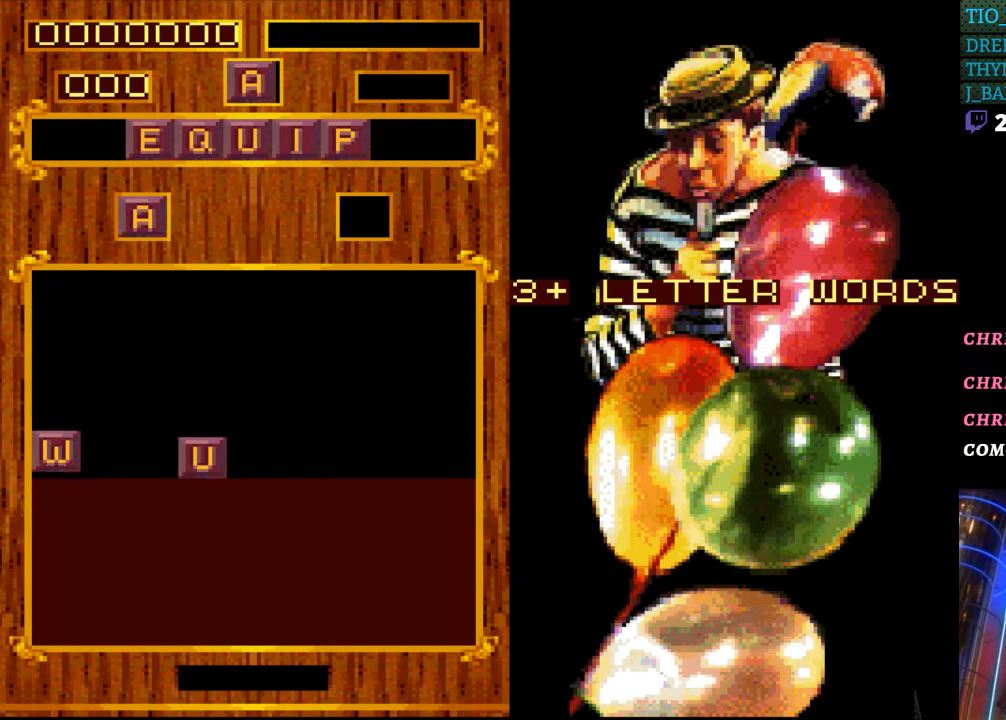
{"buttons": [], "events": [[250, "DPAD_DOWN", "down"], [367, "DPAD_DOWN", "up"]]}
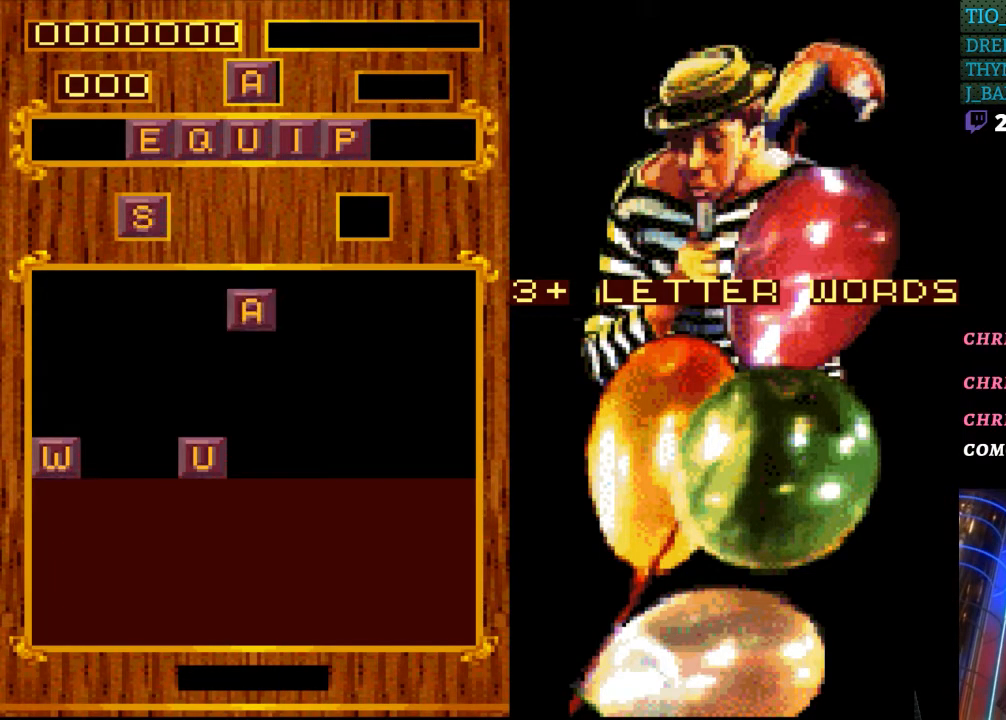
{"buttons": ["DPAD_LEFT"], "events": [[233, "DPAD_LEFT", "down"]]}
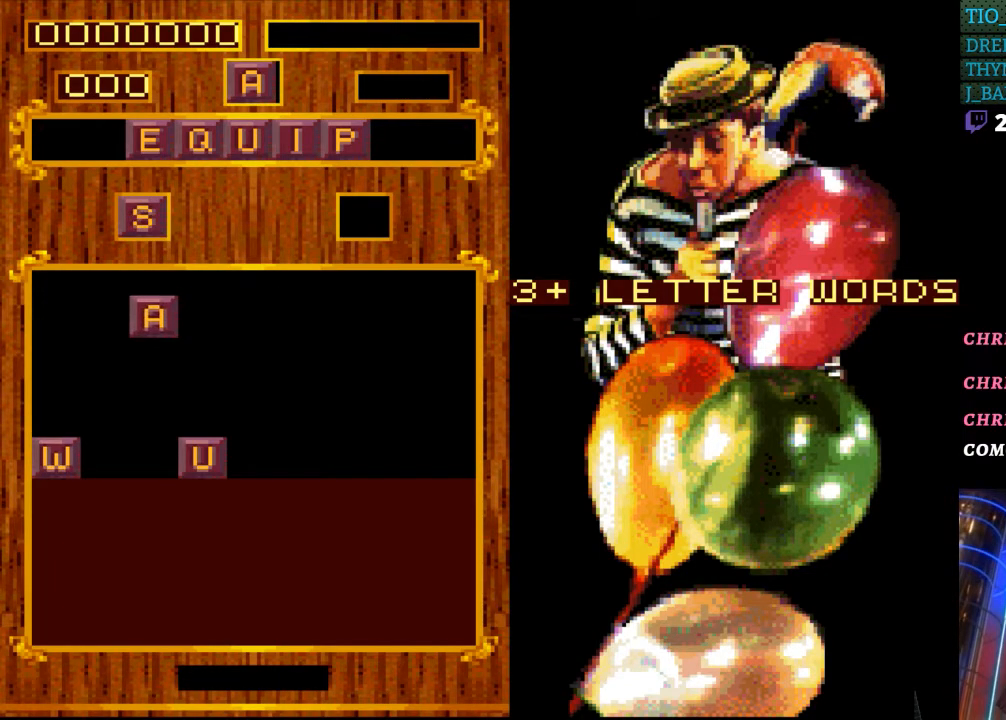
{"buttons": [], "events": [[17, "DPAD_LEFT", "up"]]}
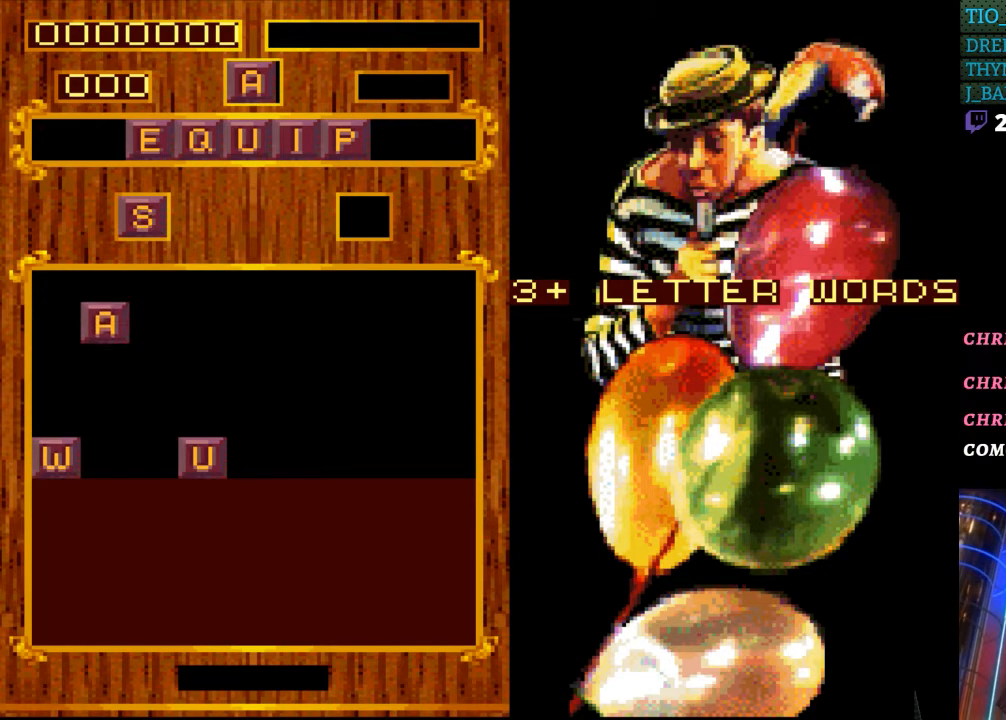
{"buttons": [], "events": []}
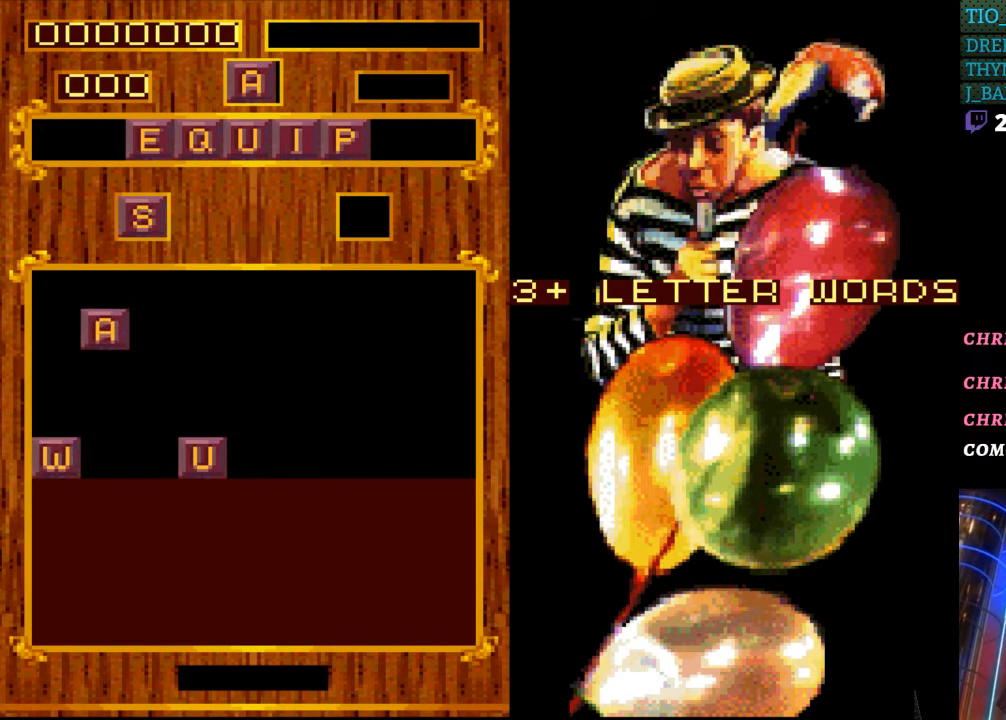
{"buttons": [], "events": []}
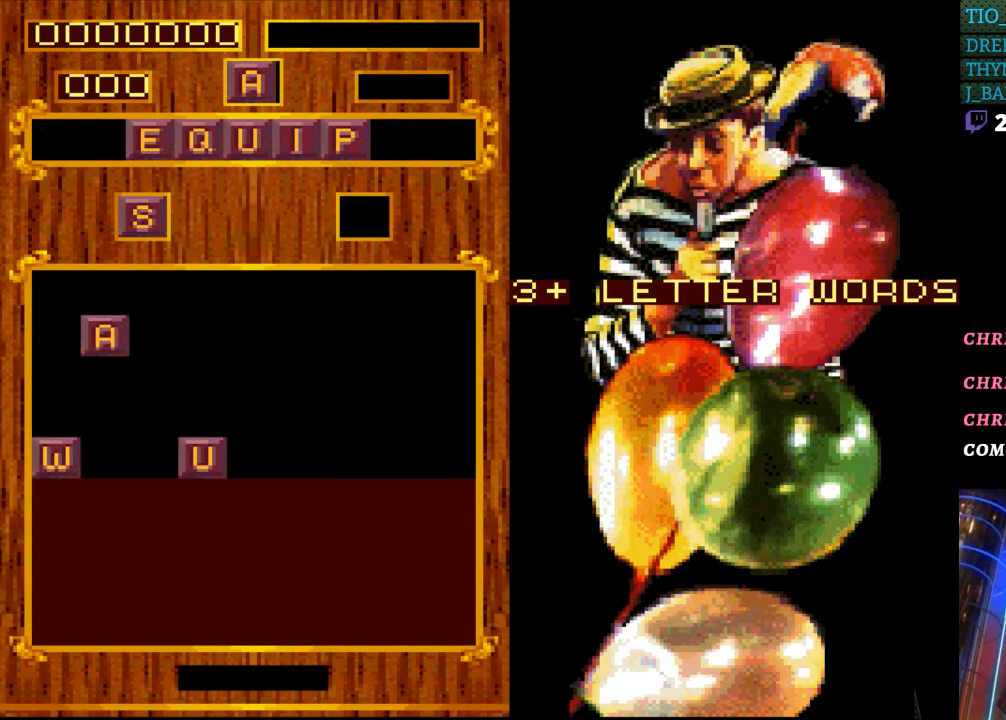
{"buttons": [], "events": [[250, "DPAD_DOWN", "down"], [400, "DPAD_DOWN", "up"]]}
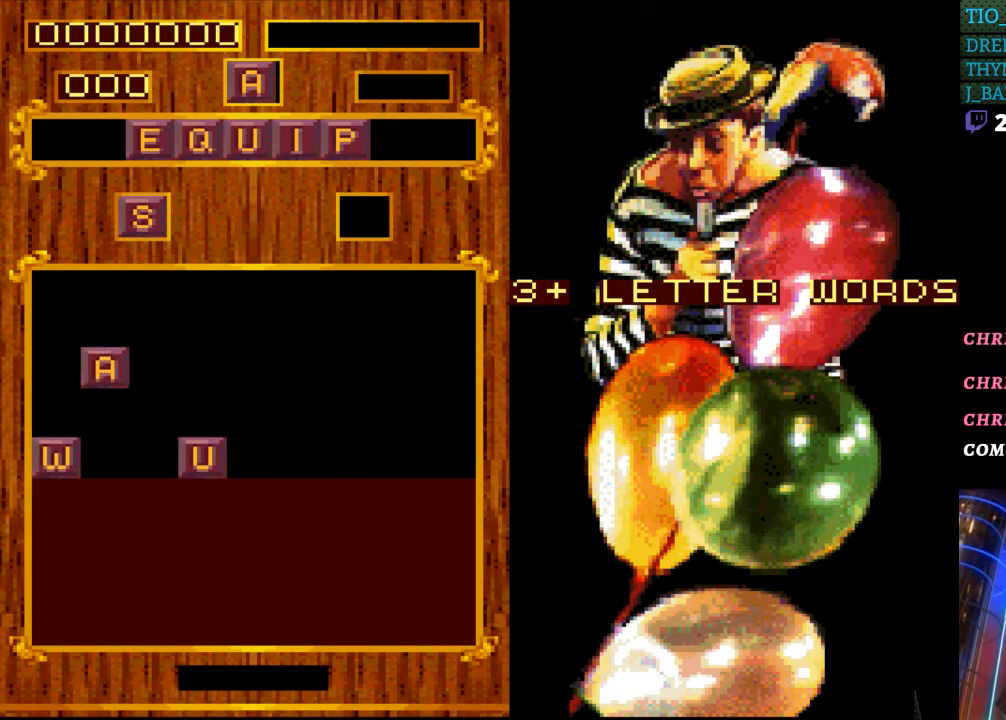
{"buttons": [], "events": [[300, "DPAD_DOWN", "down"], [450, "DPAD_DOWN", "up"]]}
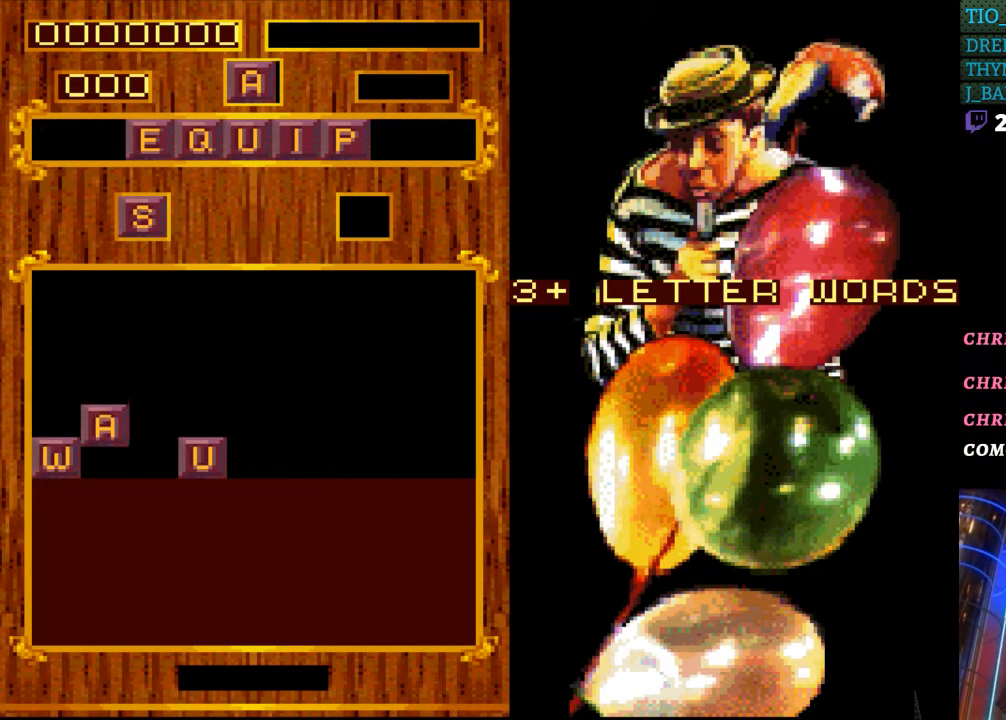
{"buttons": [], "events": []}
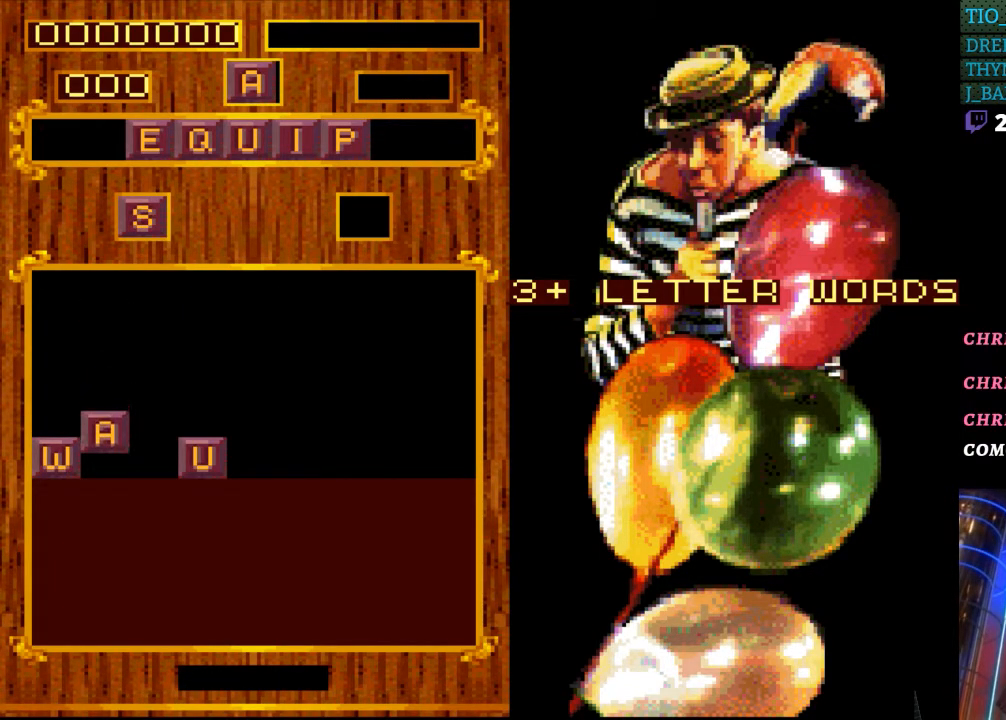
{"buttons": [], "events": []}
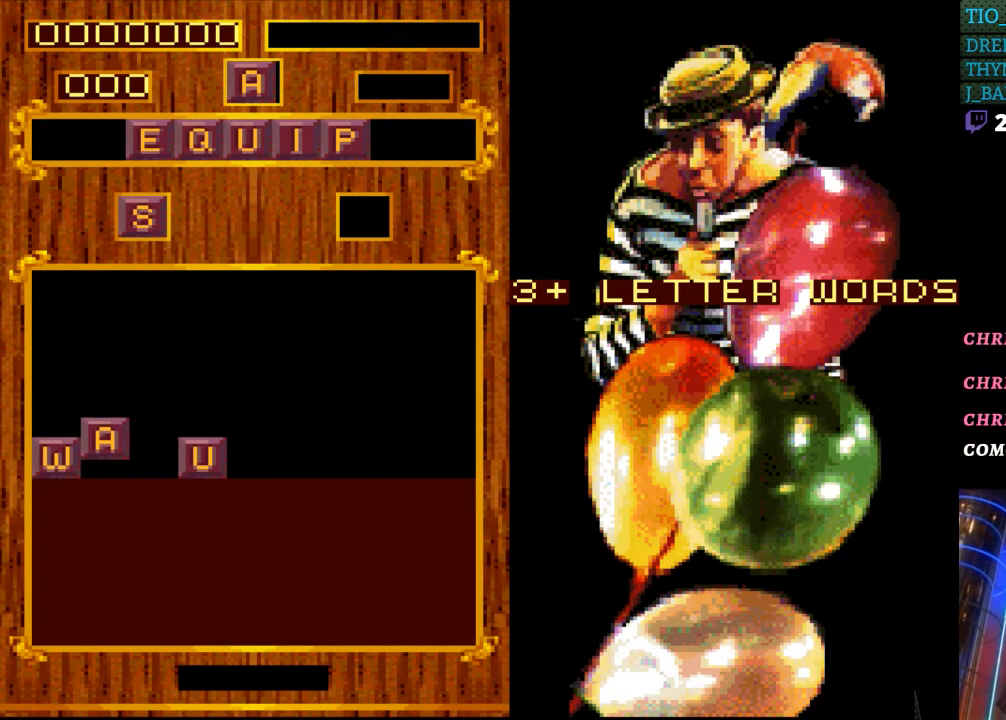
{"buttons": [], "events": []}
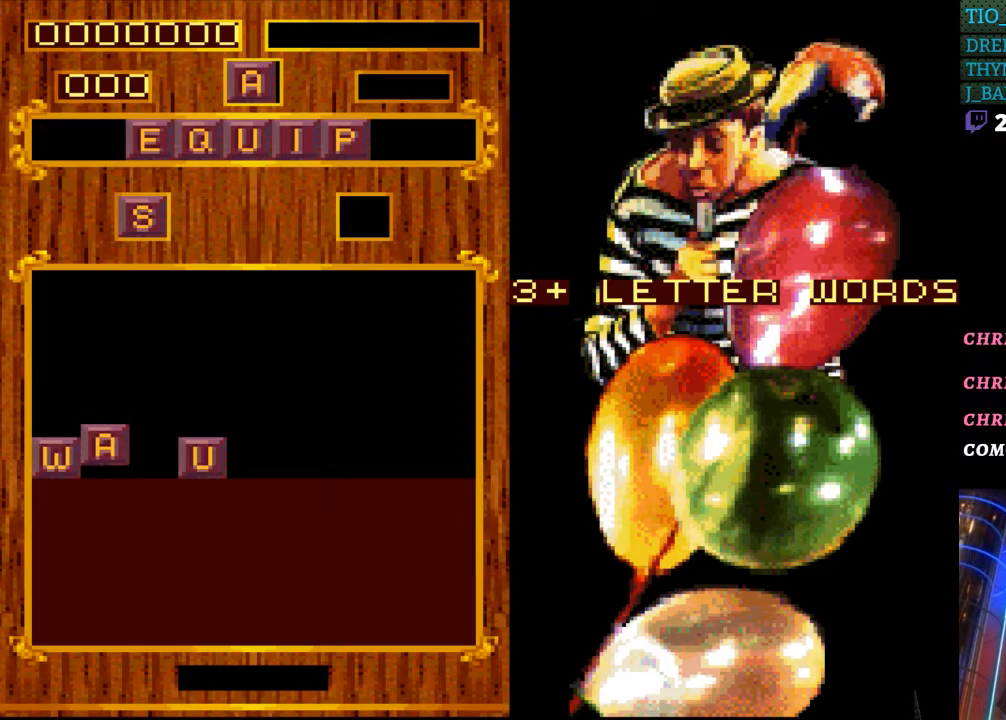
{"buttons": [], "events": []}
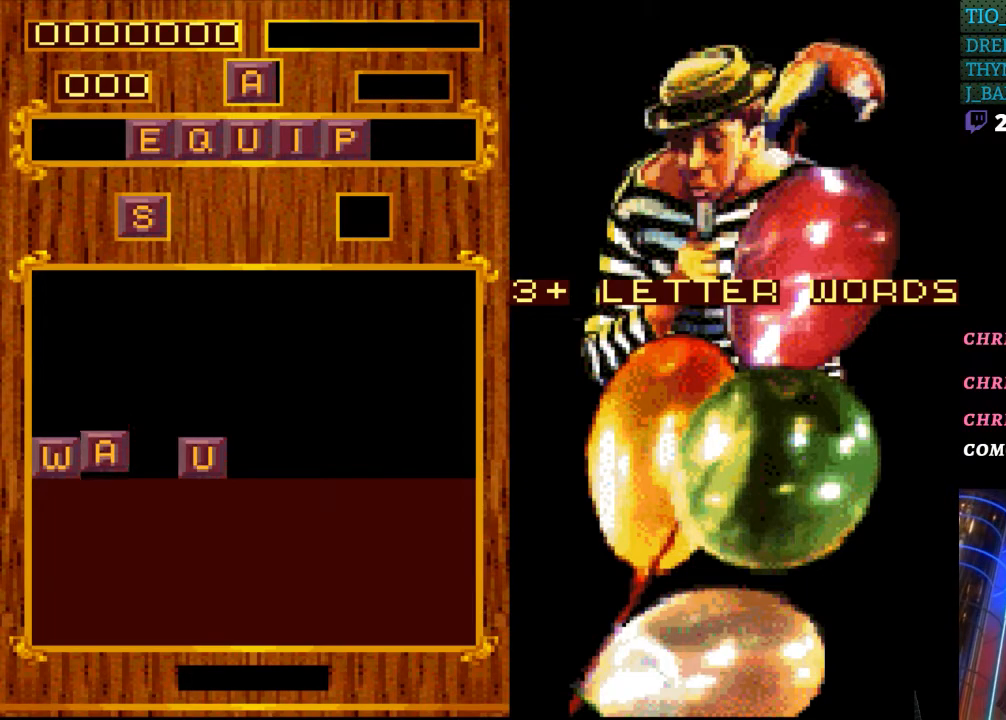
{"buttons": [], "events": []}
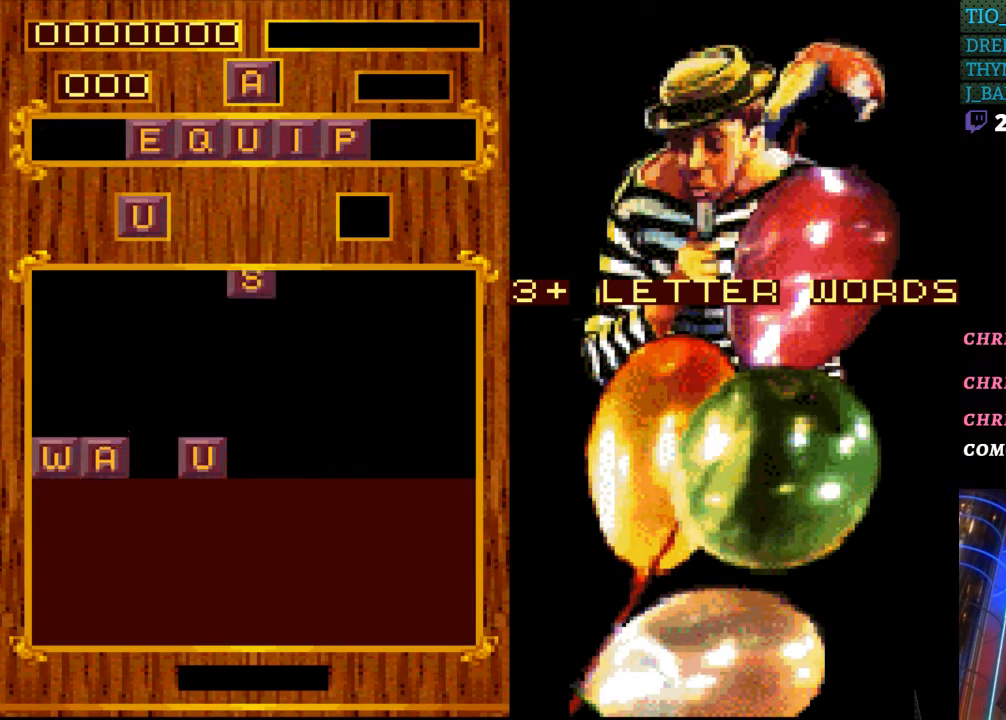
{"buttons": [], "events": []}
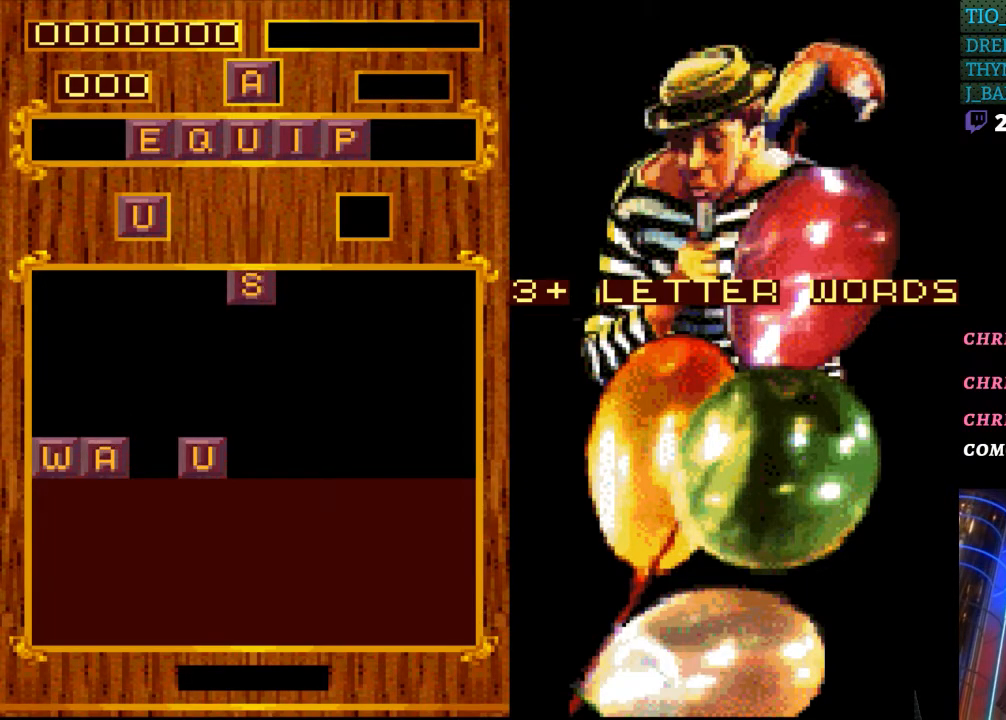
{"buttons": [], "events": [[100, "DPAD_RIGHT", "down"], [217, "DPAD_RIGHT", "up"]]}
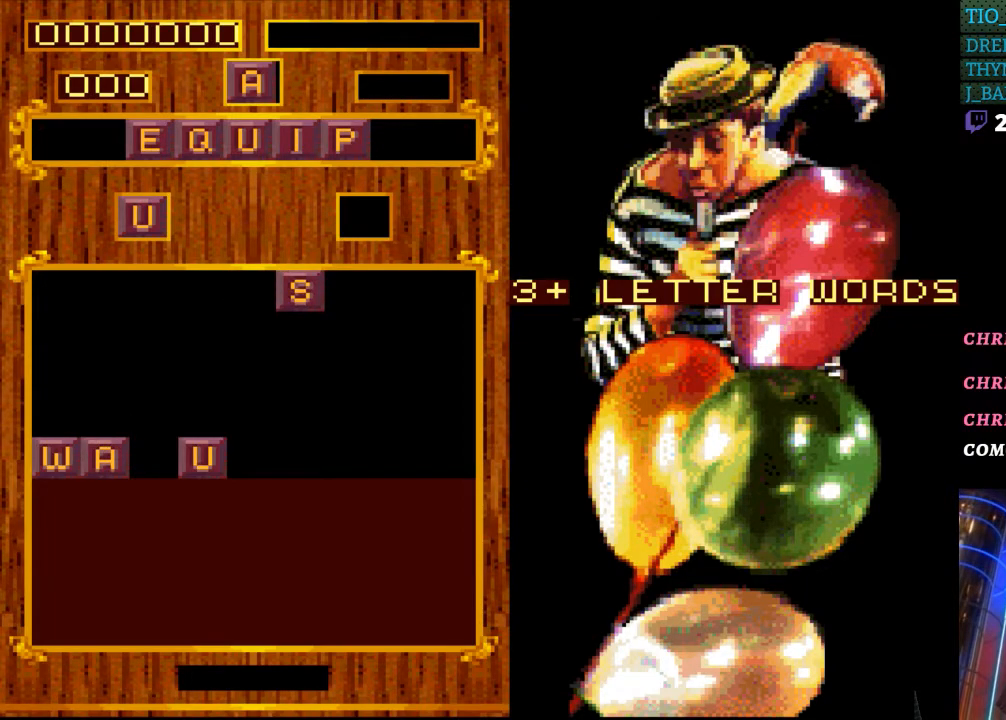
{"buttons": [], "events": []}